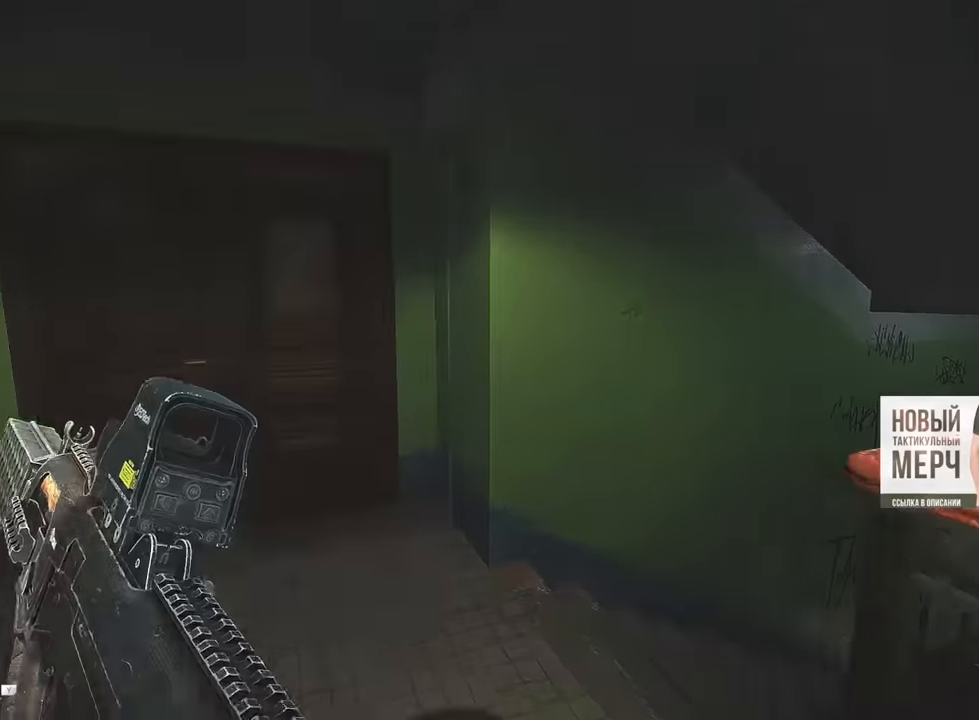
Gameplay with keyboard and mouse; each line is a JSON object with the keys and mouse buttons held at the frame after it. "events" lists presses ("down") and releases ("up") of "1", "2", "3", "4", "5", "a", "alt", "b", "c", "ctrl", "d", "e", "f", "g", "q", "r", "s", "shift", "space", "t", "tab", "tilde", "v", "w", "x", "z", "mouse_left", "mouse_wheel", "mouse_right", "mouse_mb4" and "mouse_mb5" between this image and that frame as [ms after this image, input, new state], when the widget could be followed in between. "mouse_left", "mouse_wheel", "mouse_right", "mouse_mb4", "mouse_mb5" = the "left", "wheel", "right", "mb4", "mb5" buttons of the "mouse" list. No other keys are recorded. "wheel" means that the mouse wheel is clicked or scrolled. Mouse movement is not recorded.
{"keys": ["a"], "mouse": [], "events": [[100, "w", "up"], [133, "w", "down"], [484, "w", "up"]]}
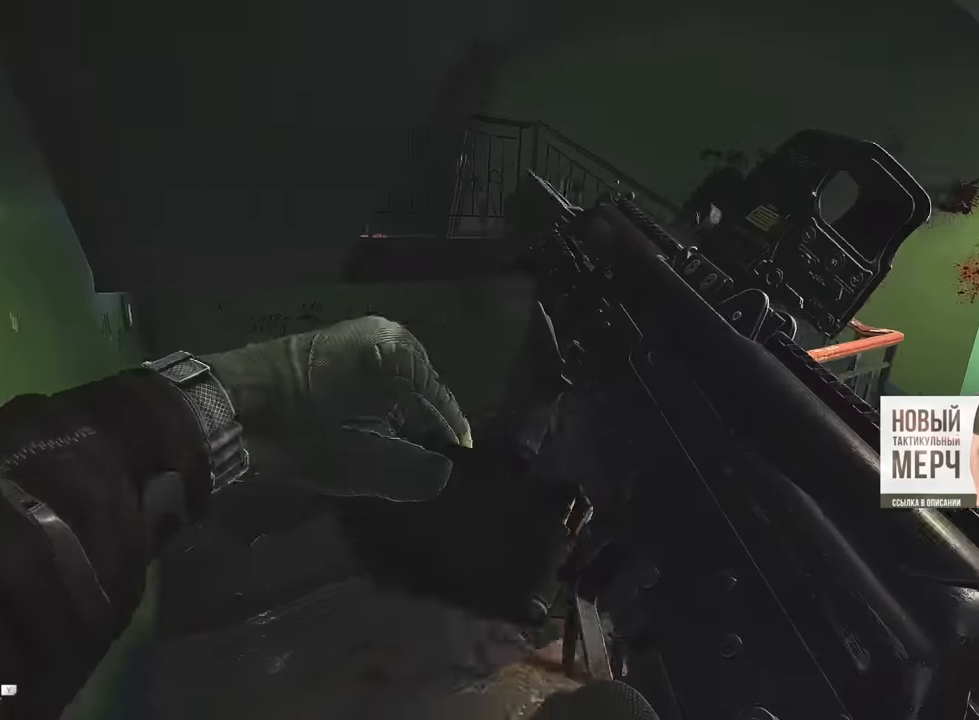
{"keys": ["d"], "mouse": [], "events": [[101, "a", "up"], [267, "d", "down"]]}
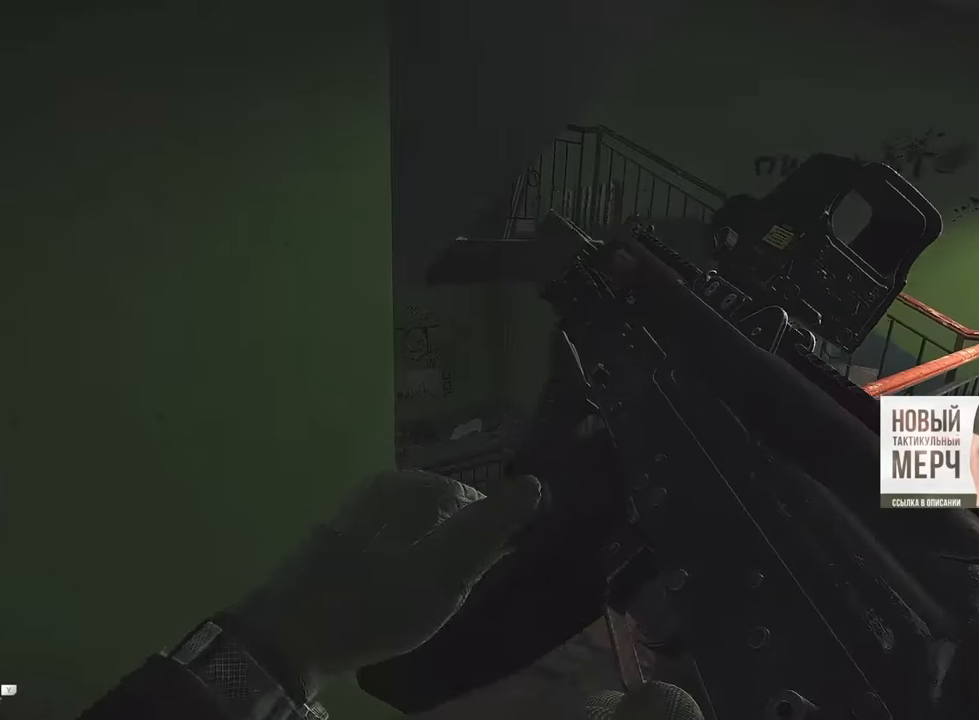
{"keys": ["d", "w"], "mouse": [], "events": [[234, "w", "down"]]}
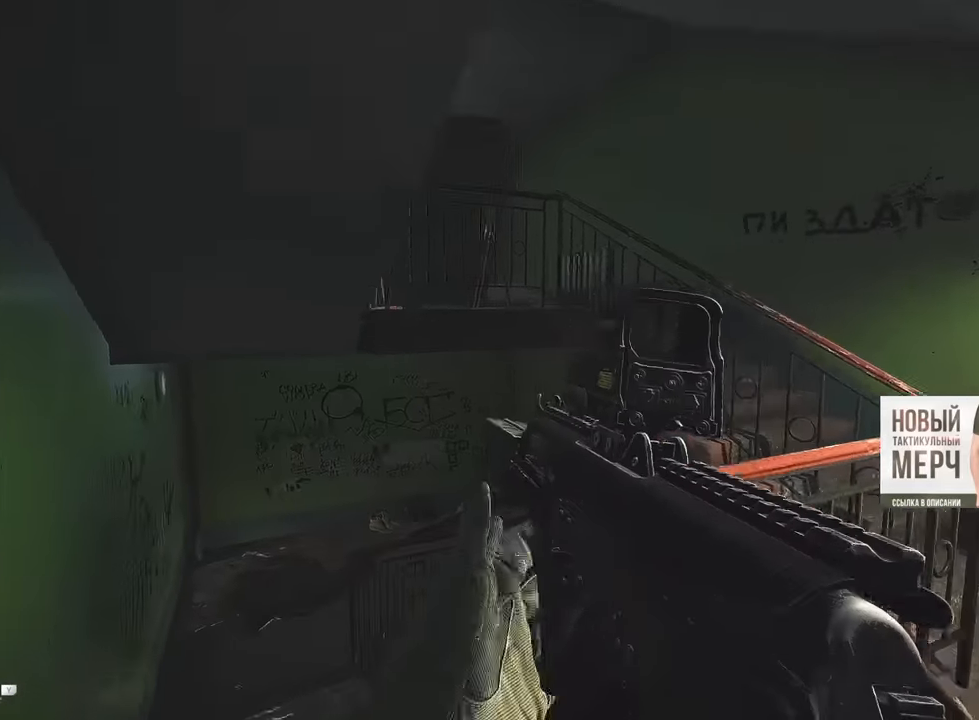
{"keys": [], "mouse": ["right"], "events": [[134, "mouse_right", "down"], [167, "w", "up"], [251, "d", "up"]]}
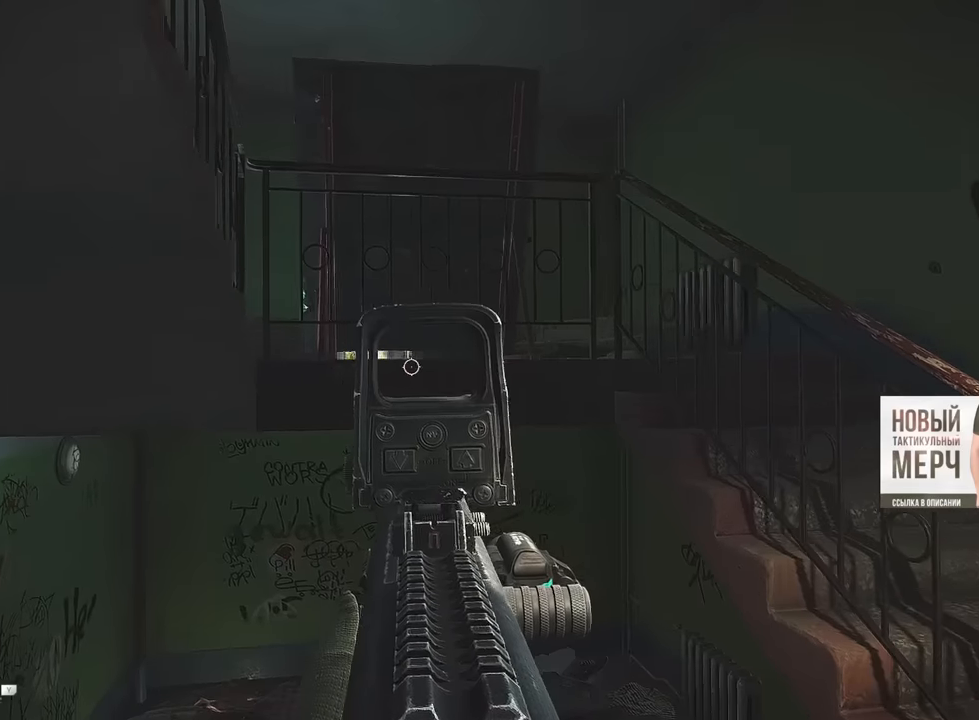
{"keys": [], "mouse": ["right"], "events": []}
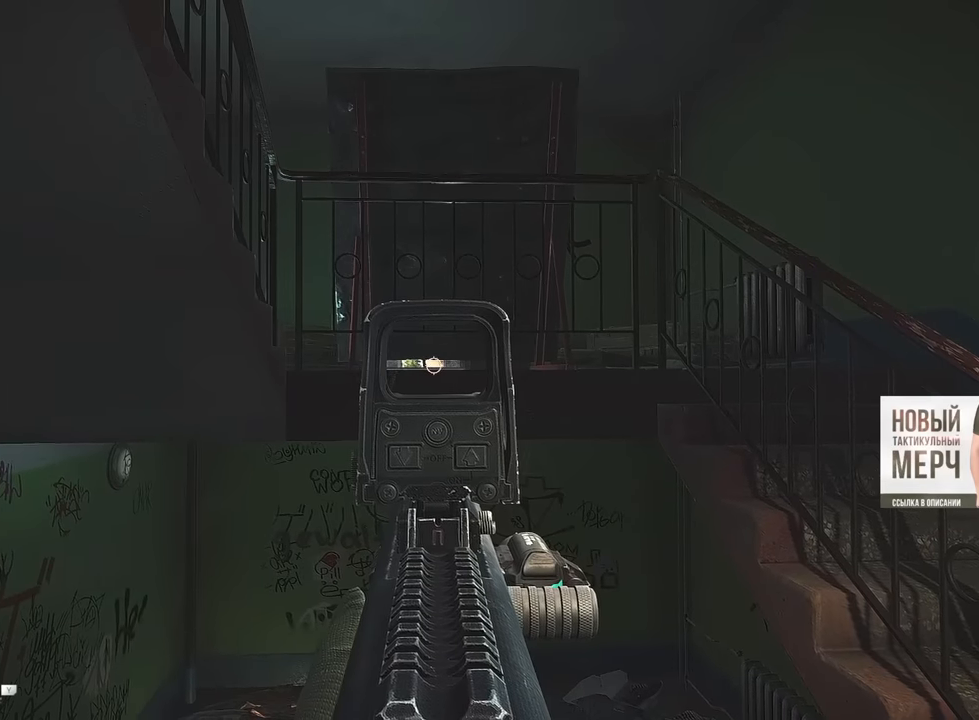
{"keys": [], "mouse": ["right"], "events": []}
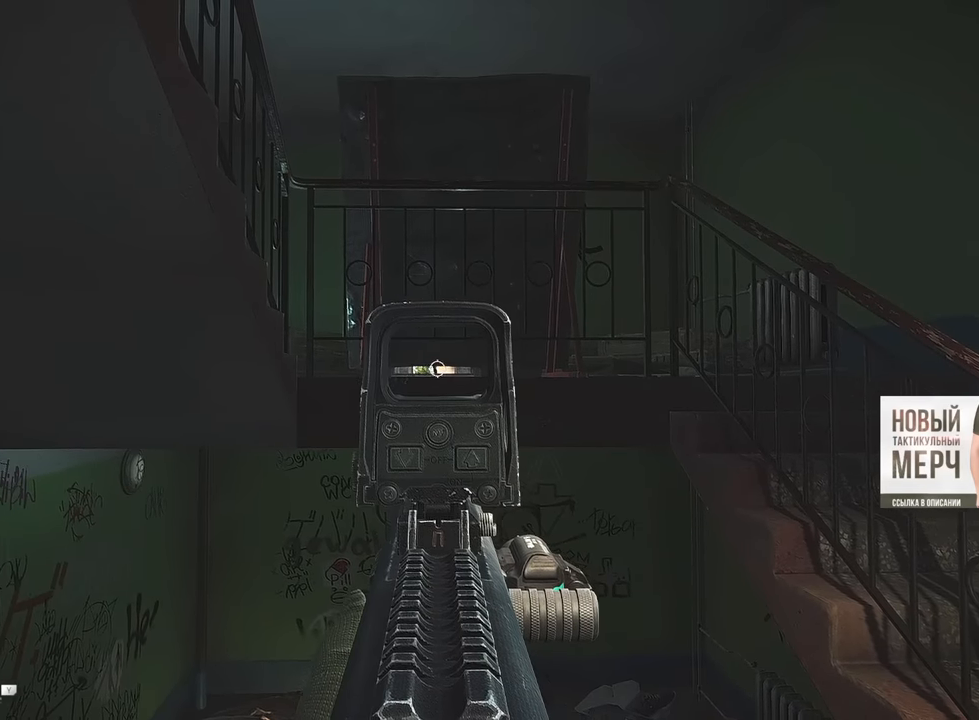
{"keys": ["shift"], "mouse": ["right"], "events": [[217, "shift", "down"]]}
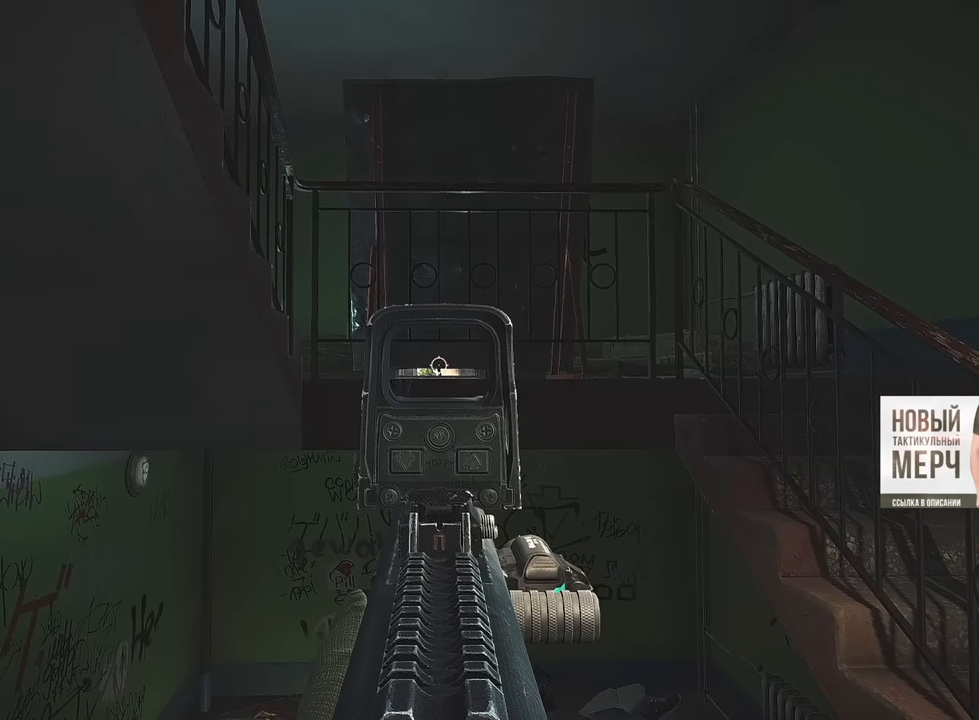
{"keys": ["shift"], "mouse": ["right"], "events": [[301, "mouse_left", "down"], [367, "mouse_left", "up"]]}
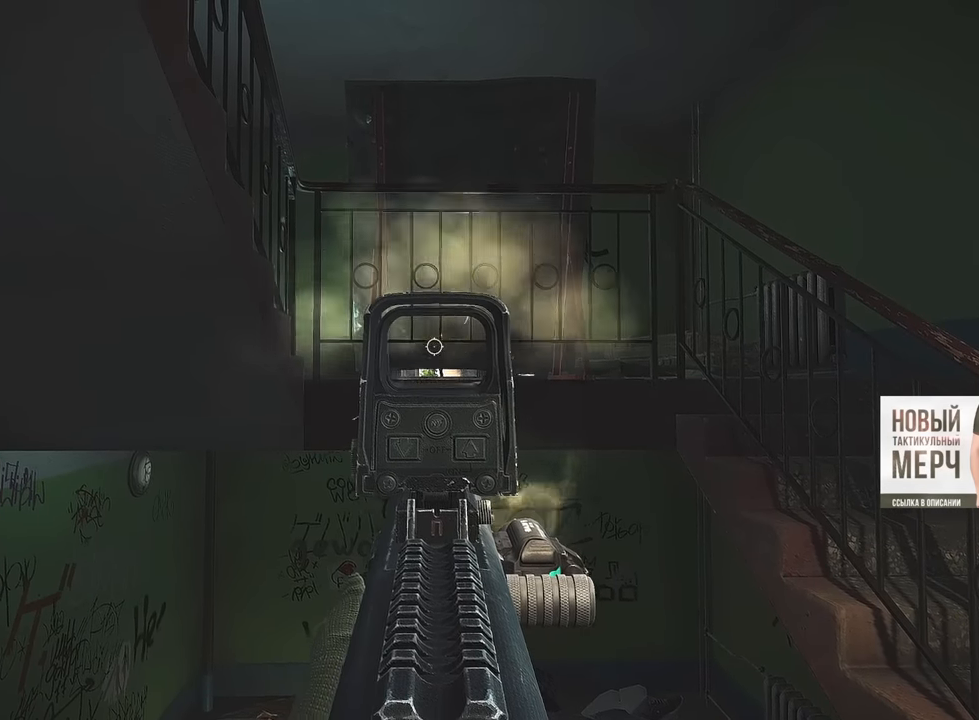
{"keys": ["s"], "mouse": ["right"], "events": [[234, "s", "down"], [250, "shift", "up"]]}
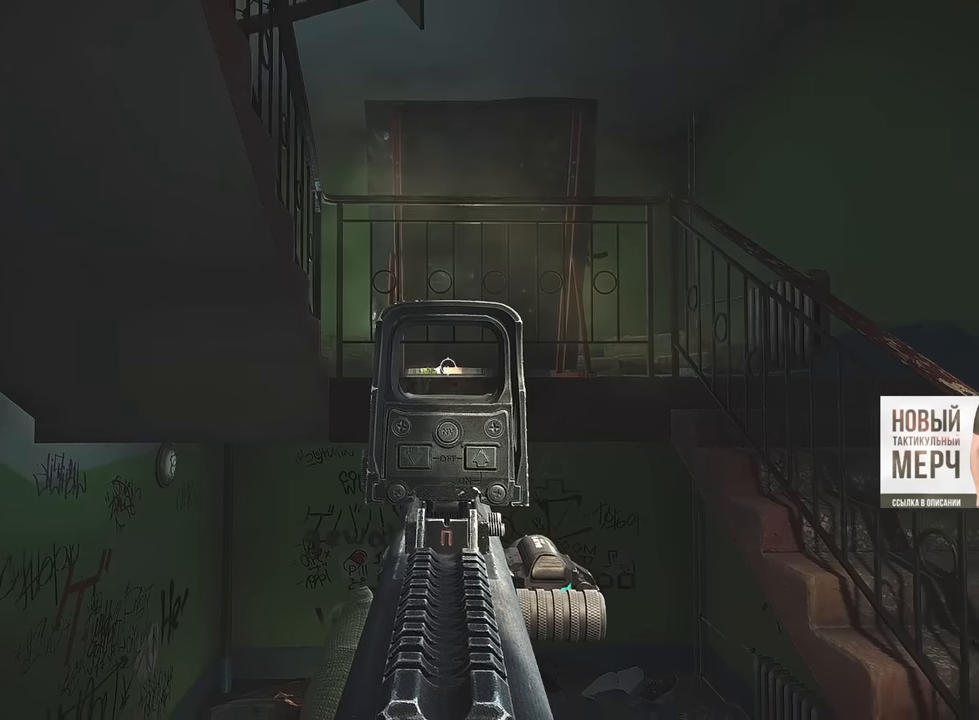
{"keys": [], "mouse": ["right"], "events": [[451, "s", "up"]]}
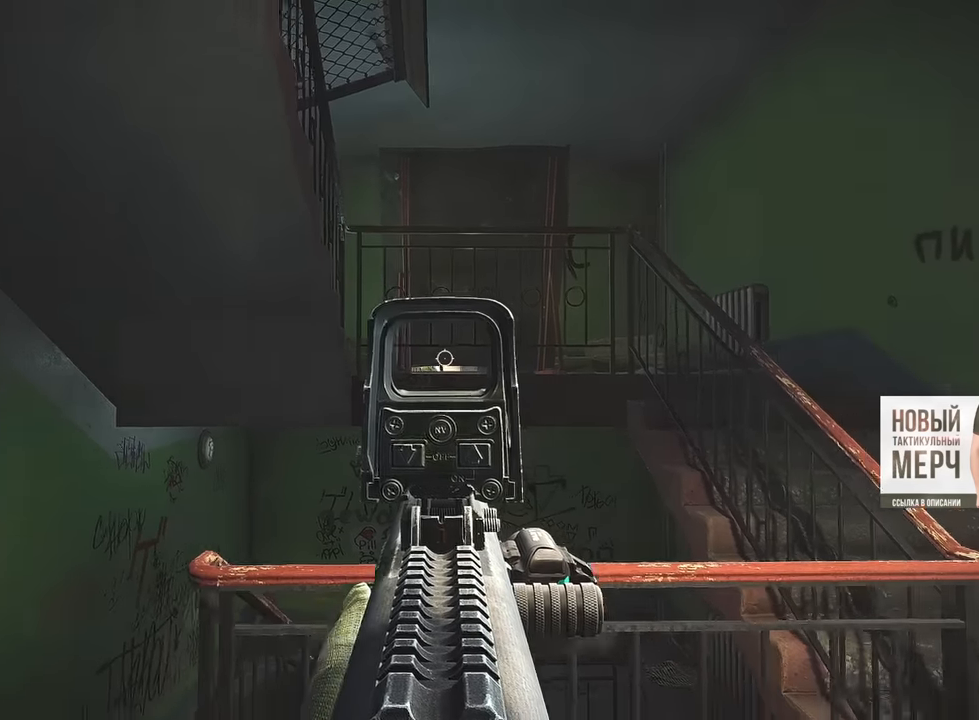
{"keys": ["shift"], "mouse": ["right"], "events": [[200, "shift", "down"]]}
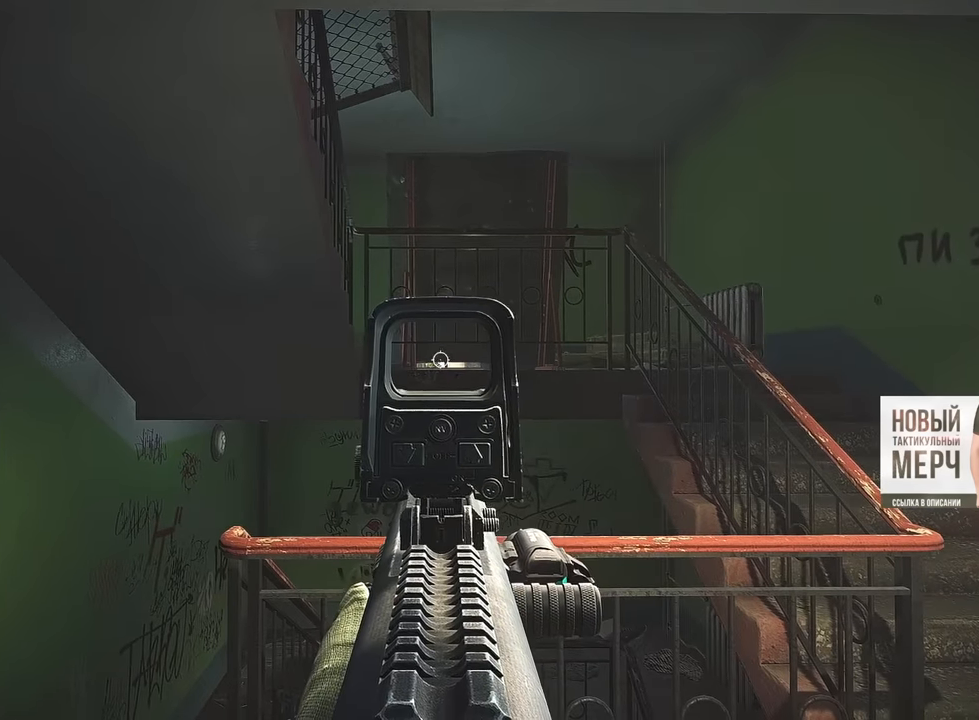
{"keys": ["shift"], "mouse": ["right"], "events": [[418, "mouse_left", "down"], [484, "mouse_left", "up"]]}
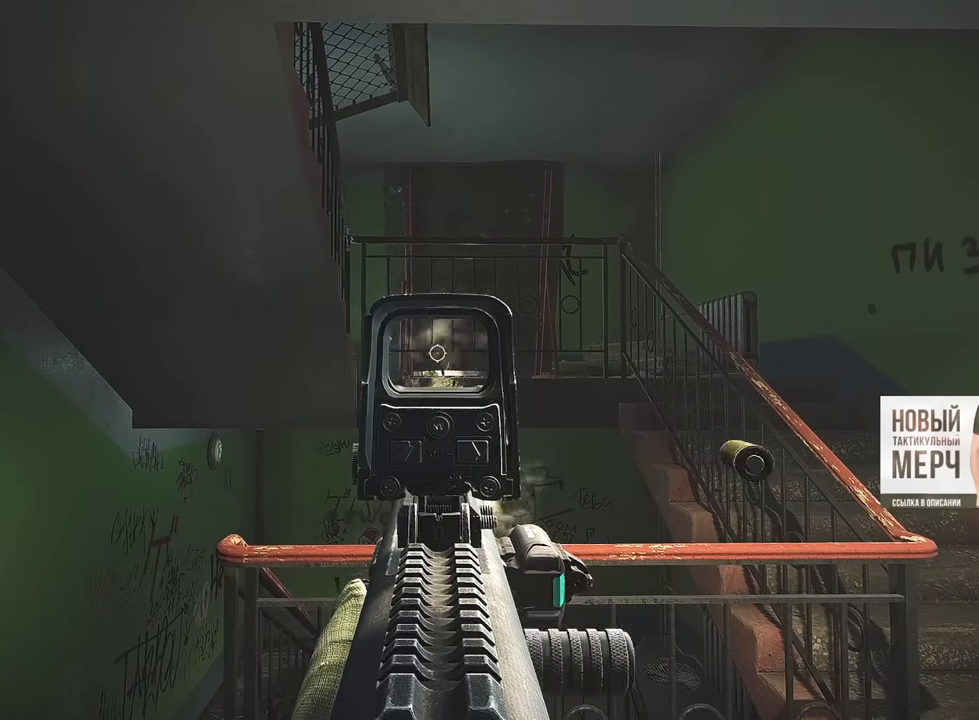
{"keys": ["shift"], "mouse": ["right"], "events": []}
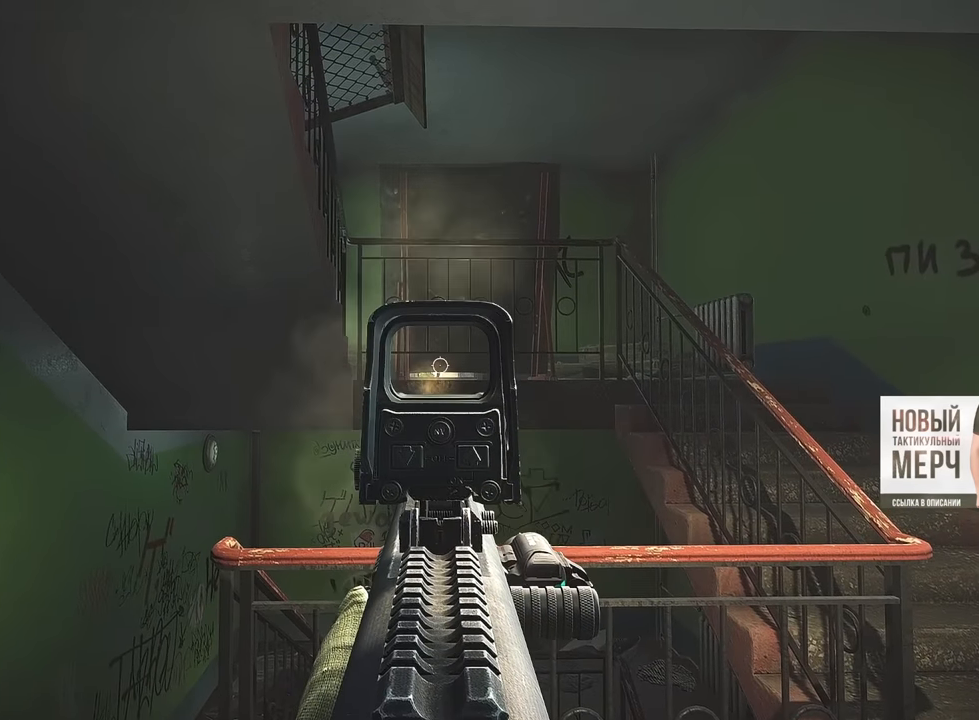
{"keys": ["shift"], "mouse": ["right"], "events": []}
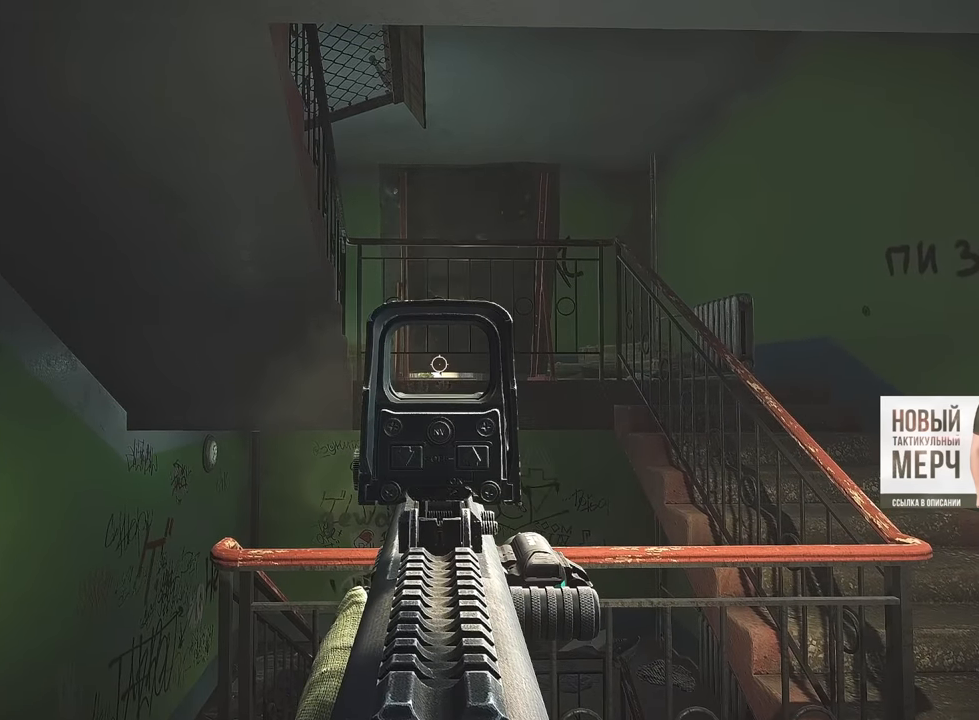
{"keys": ["shift"], "mouse": ["right"], "events": [[367, "mouse_left", "down"], [434, "mouse_left", "up"]]}
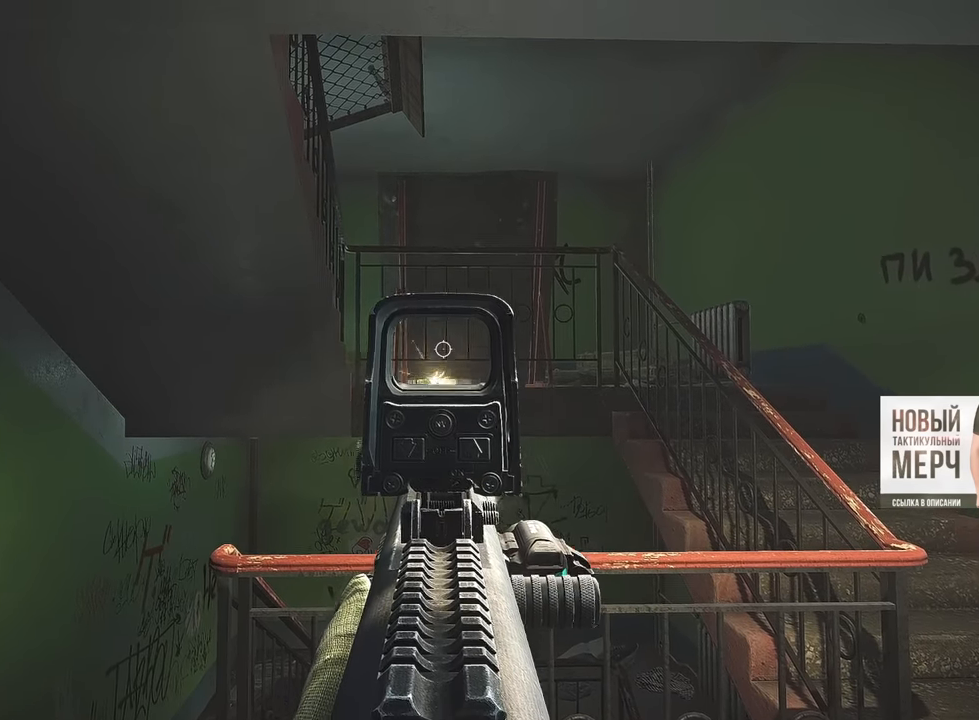
{"keys": ["shift"], "mouse": ["right"], "events": []}
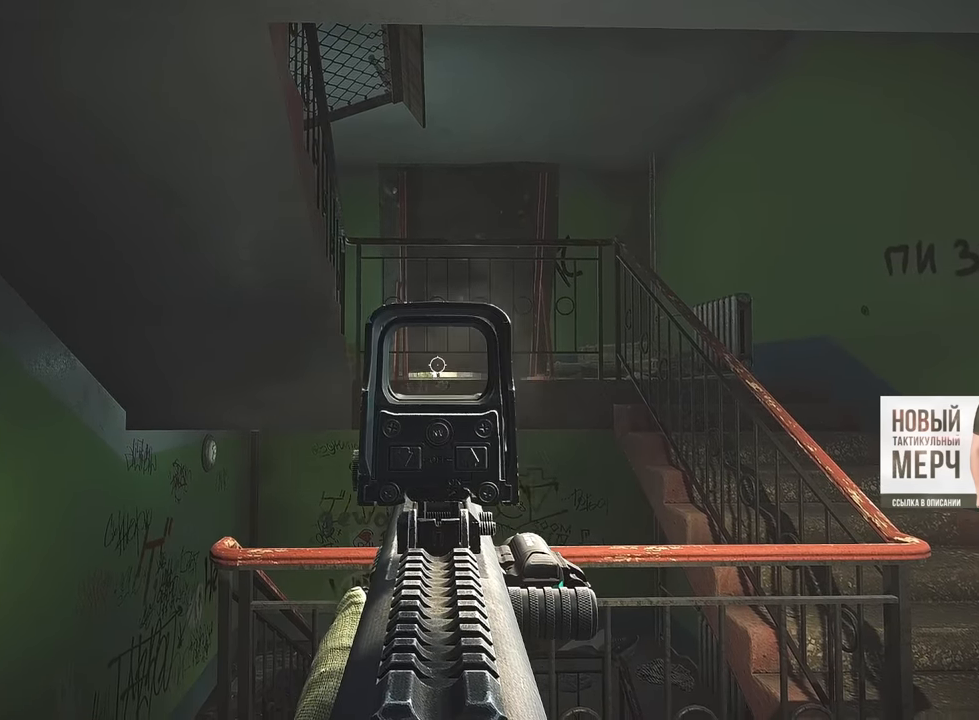
{"keys": ["shift"], "mouse": ["left", "right"], "events": [[67, "mouse_left", "down"], [117, "mouse_left", "up"], [500, "mouse_left", "down"]]}